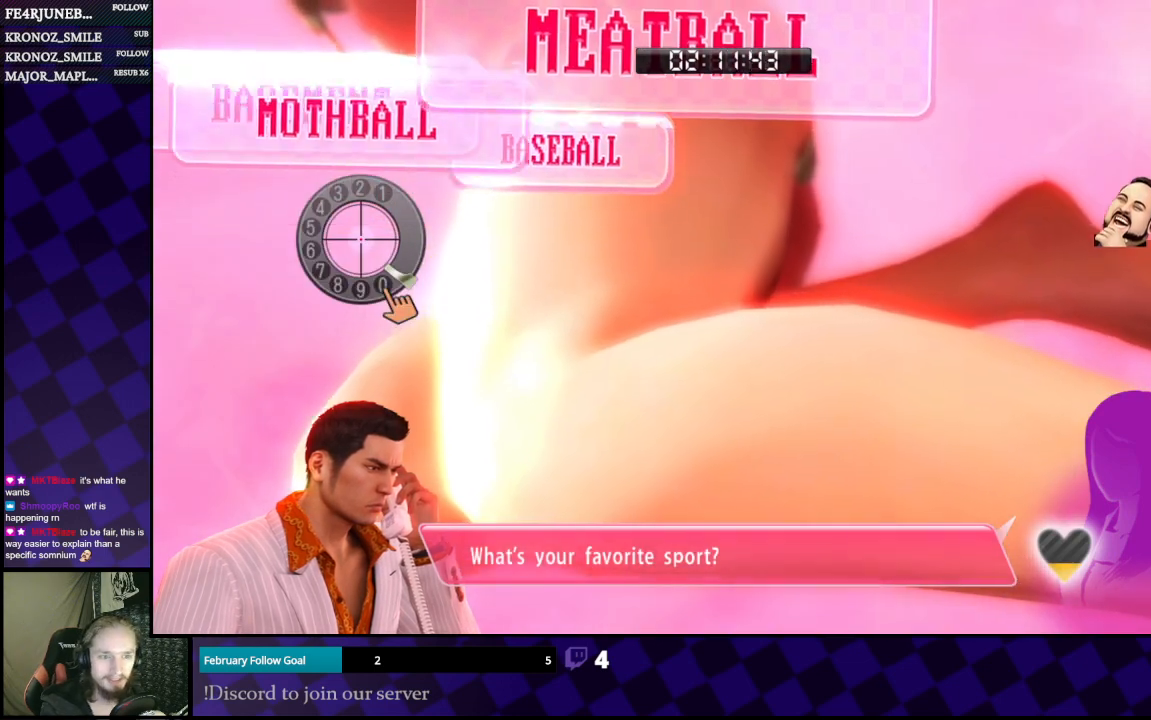
Gameplay with a controller (Xbox layout); each line is a JSON object with the inputs held at the frame after it. "events" lists button and stick changes between this image and that frame as [ms after this image, input, new state], when the widget could be followed in between.
{"buttons": [], "left_stick": "center", "right_stick": "right", "events": [[33, "right_stick", "right"], [133, "right_stick", "down"], [233, "right_stick", "left"], [400, "right_stick", "up"], [500, "right_stick", "right"]]}
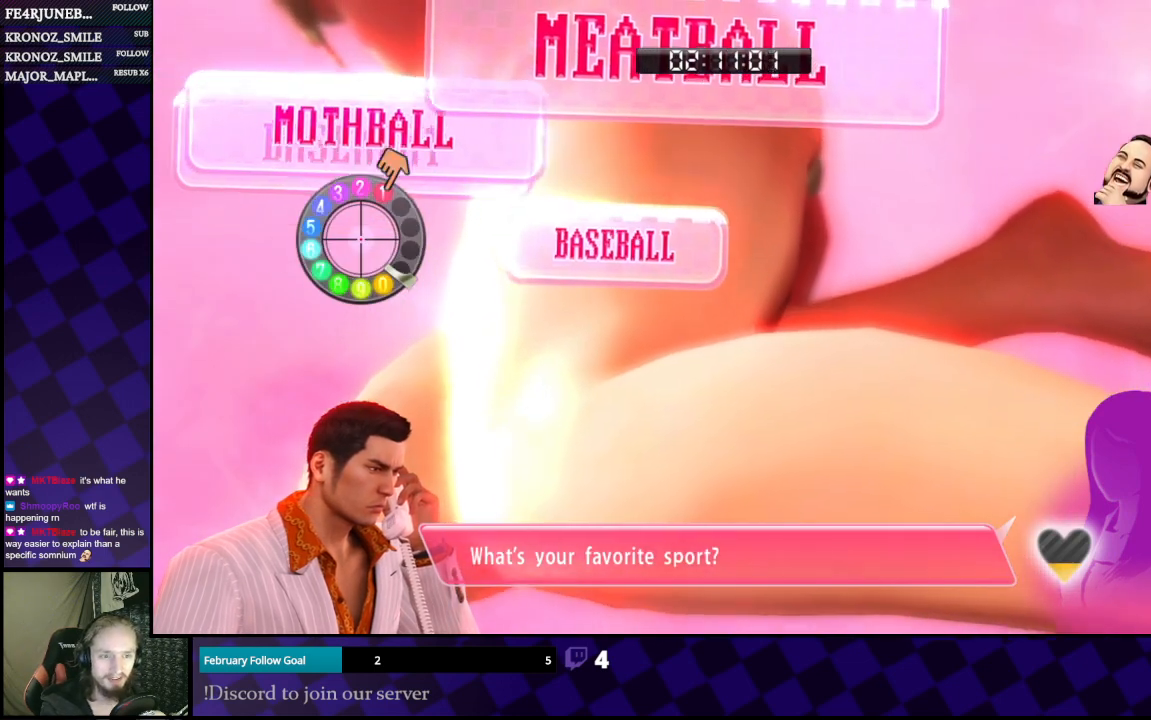
{"buttons": [], "left_stick": "down", "right_stick": "left", "events": [[100, "right_stick", "down"], [267, "right_stick", "left"], [333, "left_stick", "down"]]}
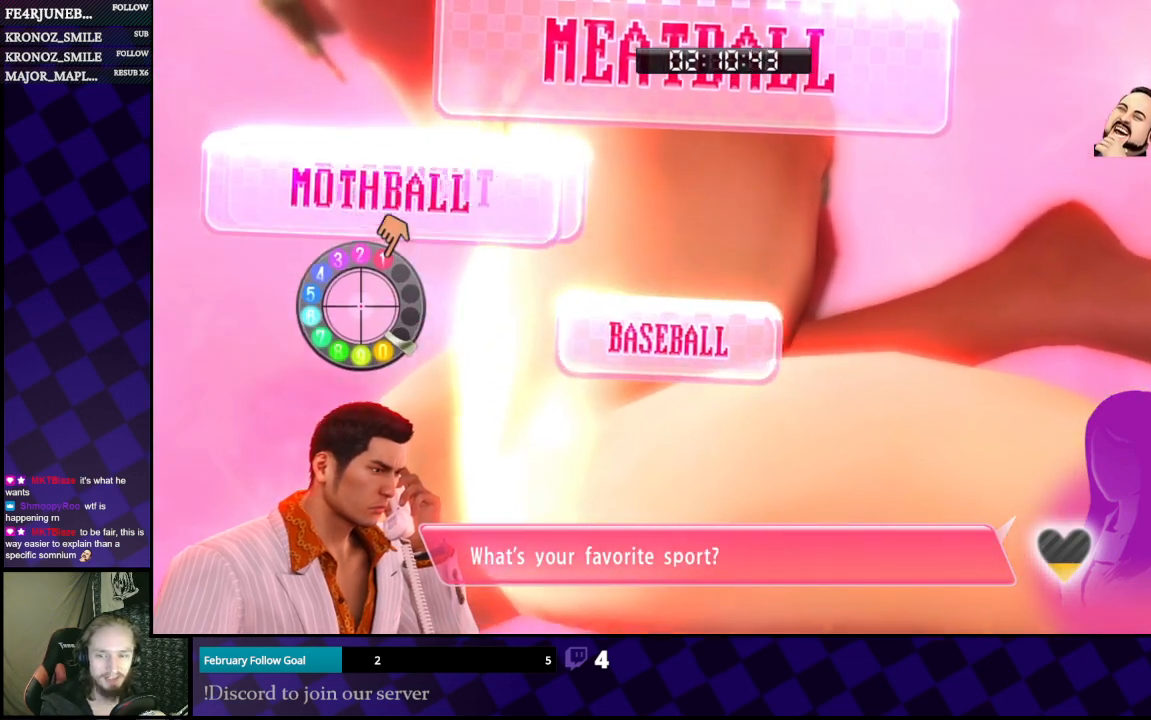
{"buttons": [], "left_stick": "center", "right_stick": "left", "events": [[33, "left_stick", "down-right"], [267, "left_stick", "right"], [467, "left_stick", "center"]]}
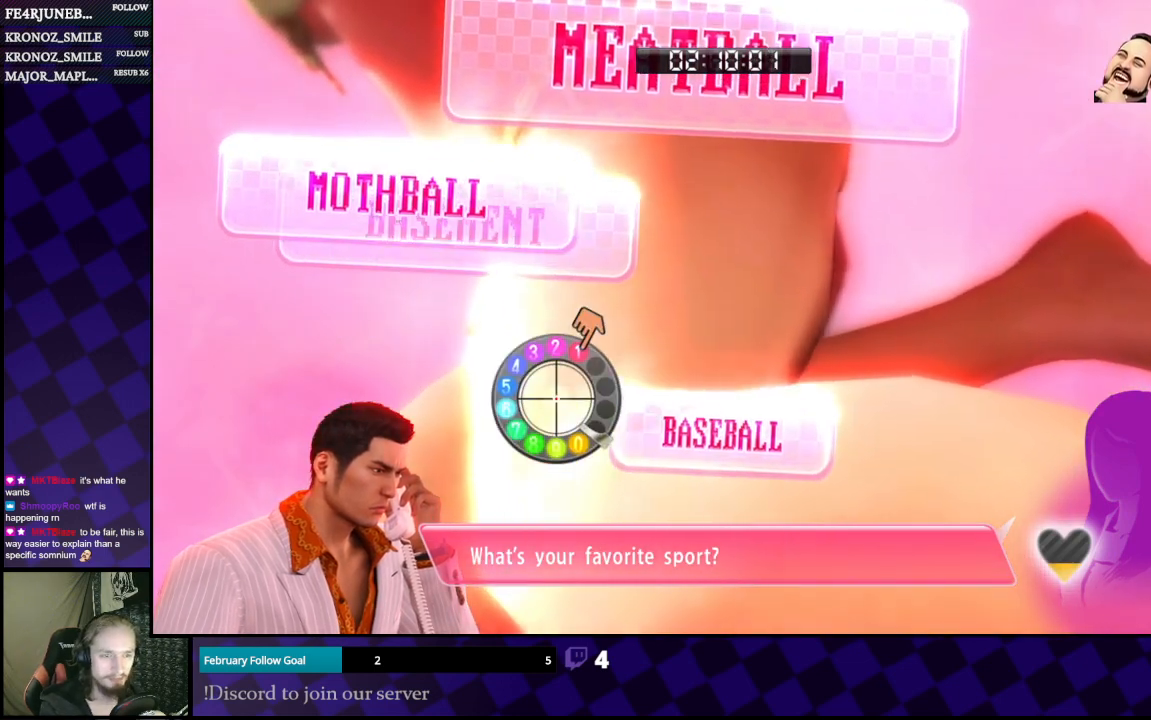
{"buttons": [], "left_stick": "down", "right_stick": "left", "events": [[367, "left_stick", "down"]]}
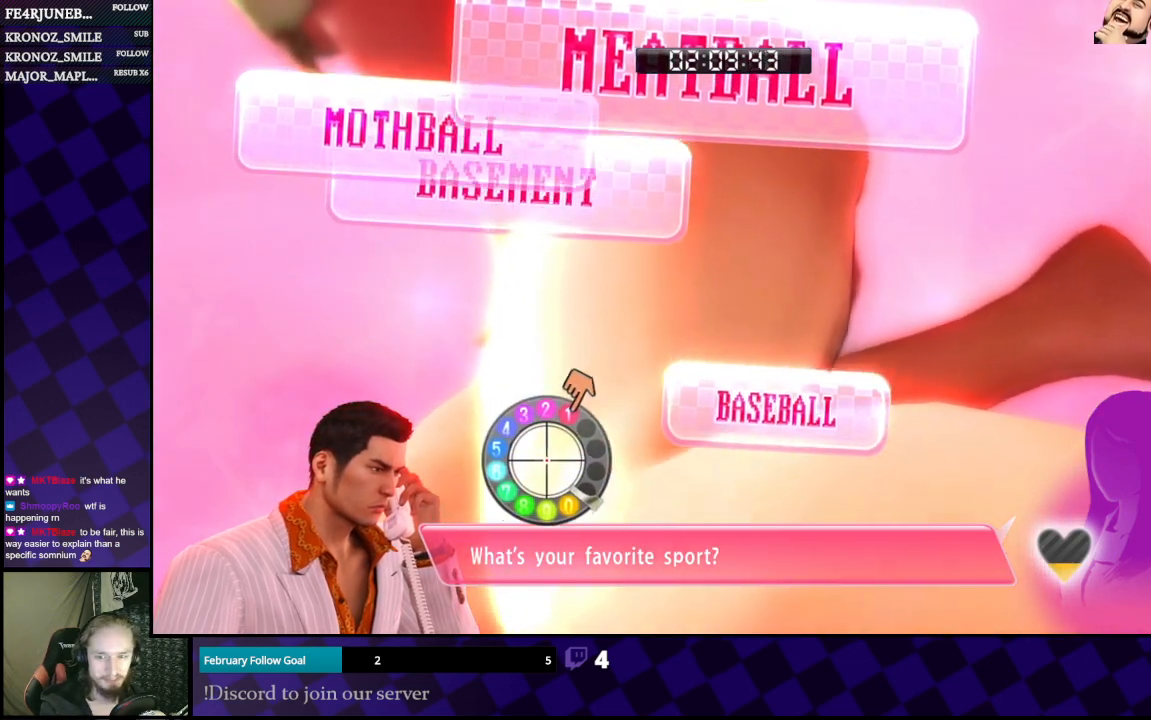
{"buttons": [], "left_stick": "right", "right_stick": "left", "events": [[67, "left_stick", "center"], [467, "left_stick", "right"]]}
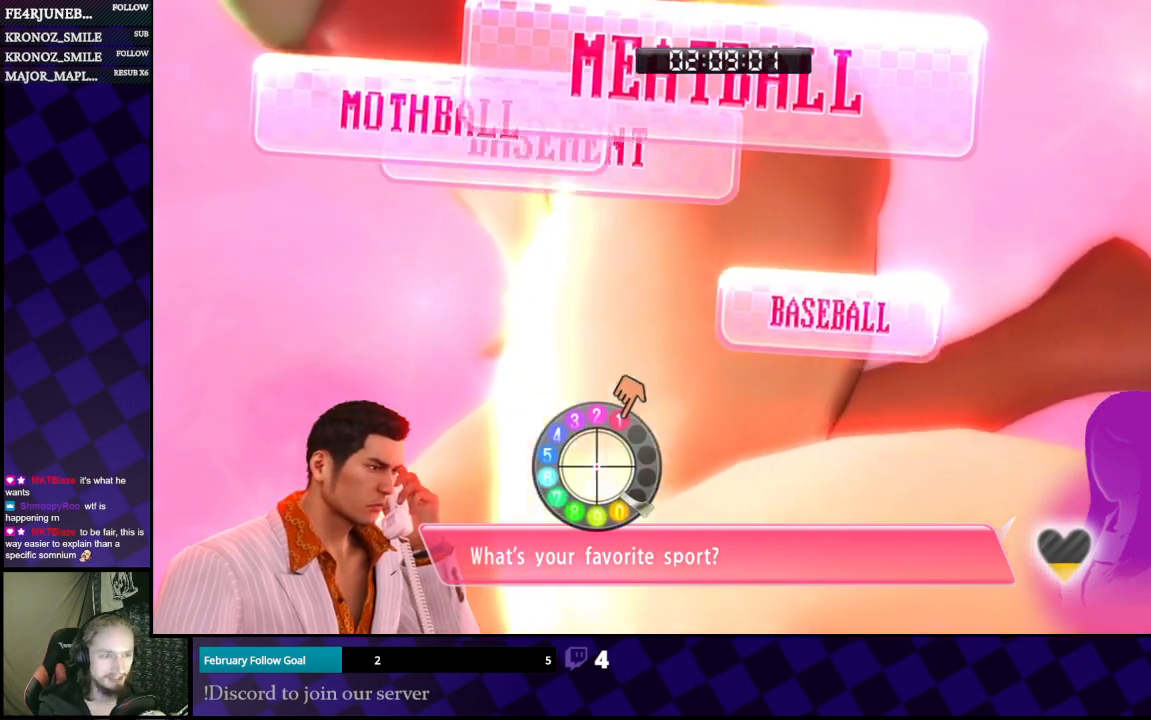
{"buttons": [], "left_stick": "center", "right_stick": "left", "events": [[300, "left_stick", "center"]]}
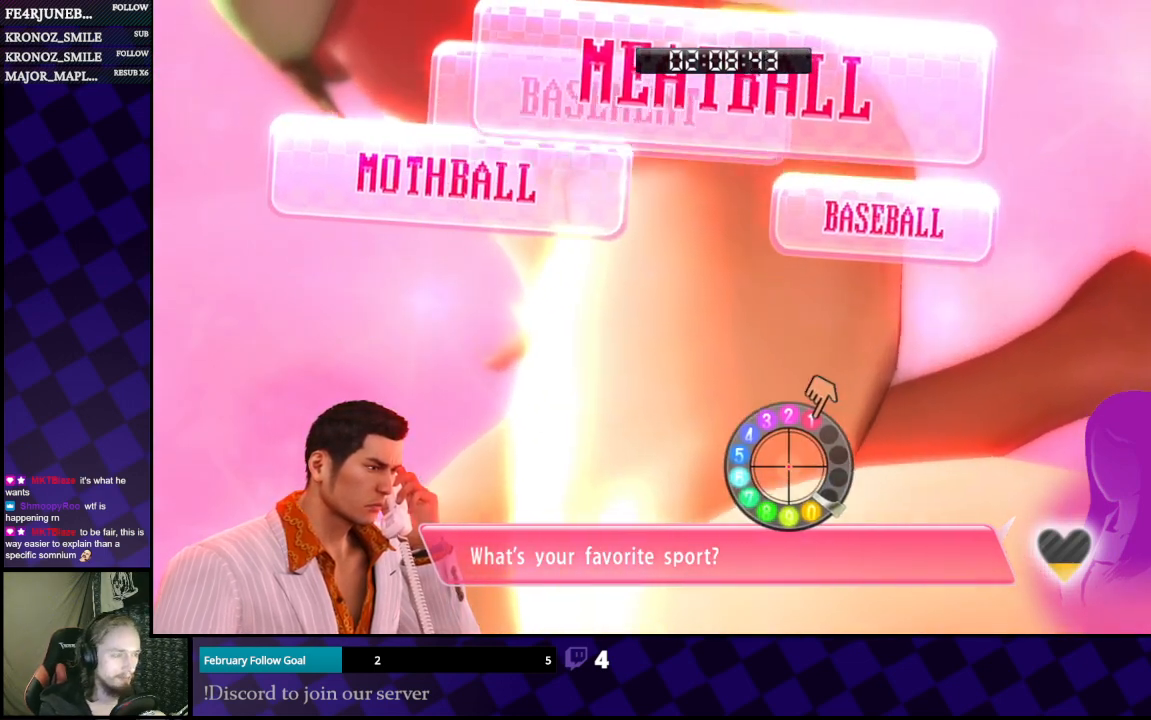
{"buttons": [], "left_stick": "center", "right_stick": "left", "events": [[133, "left_stick", "right"], [267, "left_stick", "center"]]}
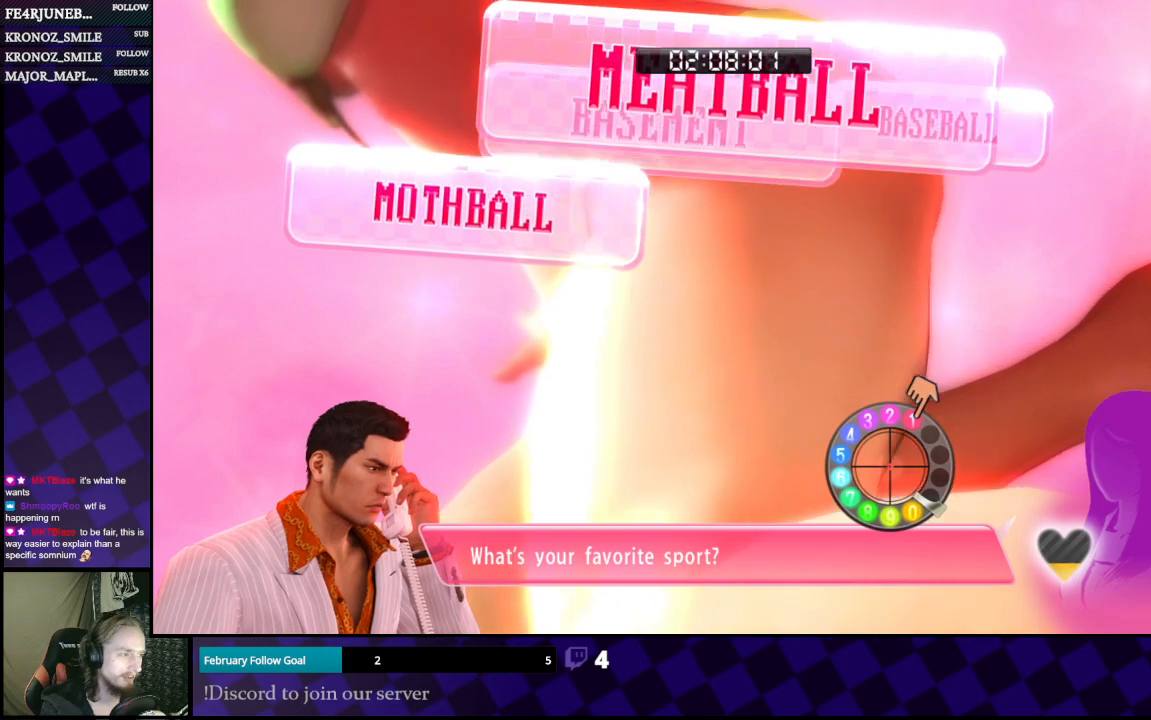
{"buttons": [], "left_stick": "up-right", "right_stick": "left", "events": [[400, "left_stick", "up-right"]]}
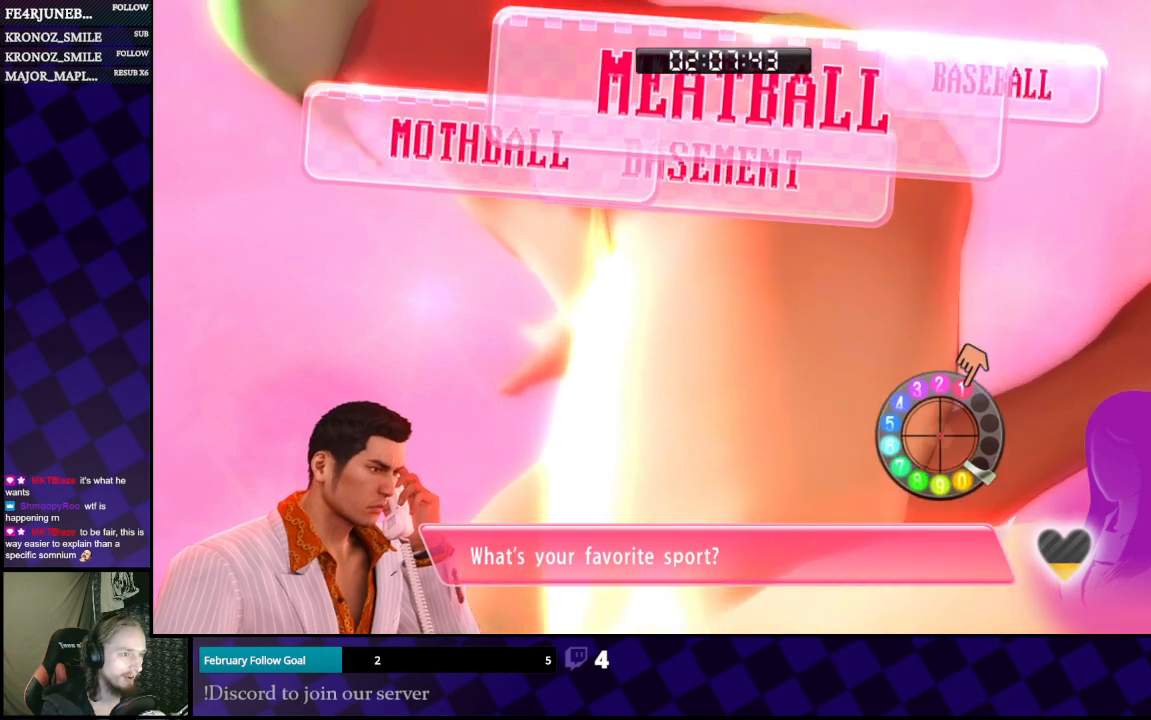
{"buttons": [], "left_stick": "right", "right_stick": "left", "events": [[200, "left_stick", "center"], [467, "left_stick", "right"]]}
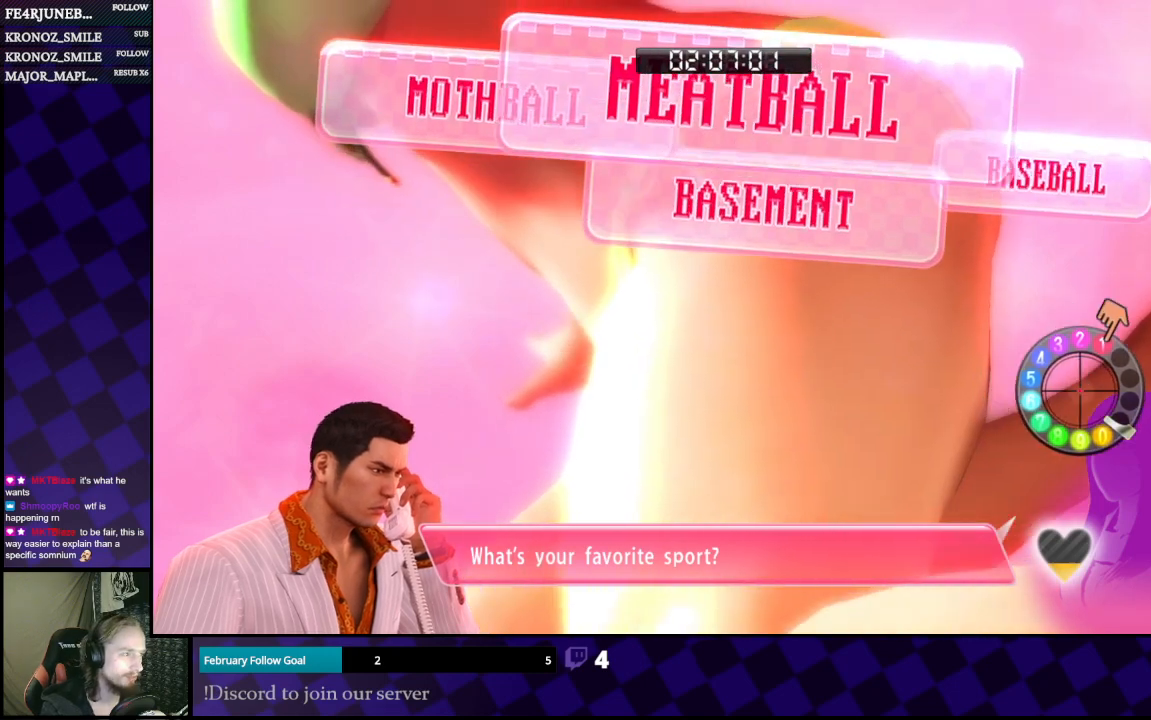
{"buttons": [], "left_stick": "up-right", "right_stick": "left", "events": [[33, "left_stick", "center"], [333, "left_stick", "up-right"]]}
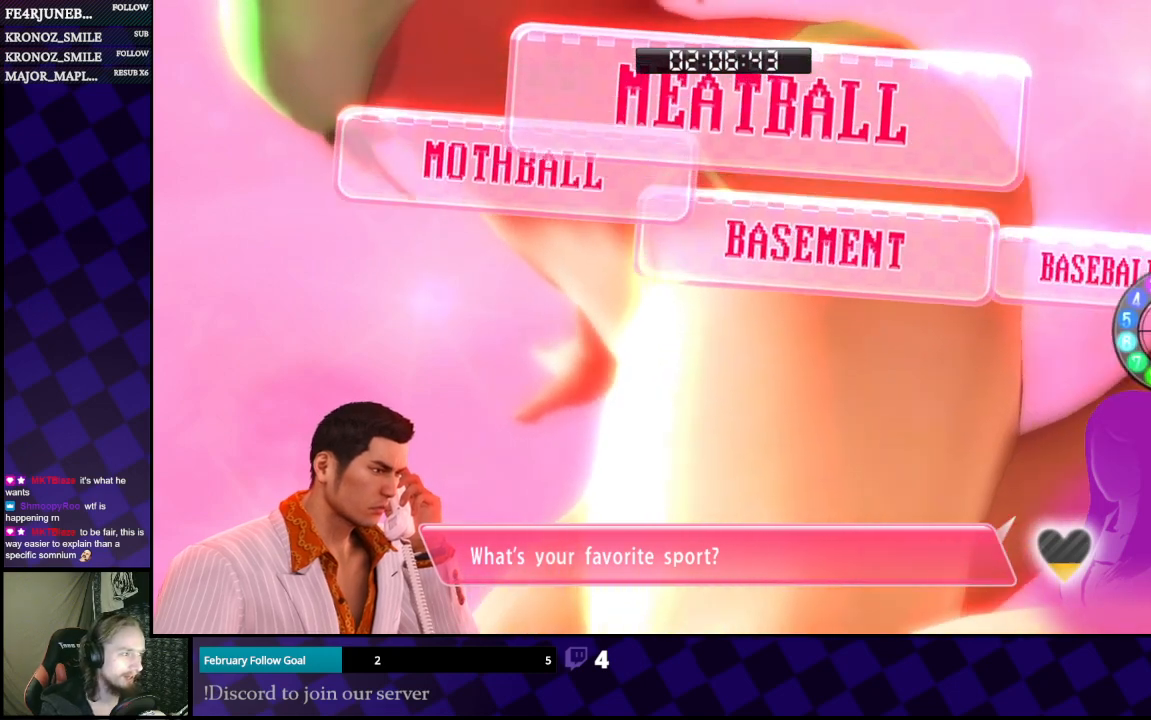
{"buttons": [], "left_stick": "center", "right_stick": "center", "events": [[67, "left_stick", "center"], [67, "right_stick", "center"], [433, "left_stick", "down"], [500, "left_stick", "center"]]}
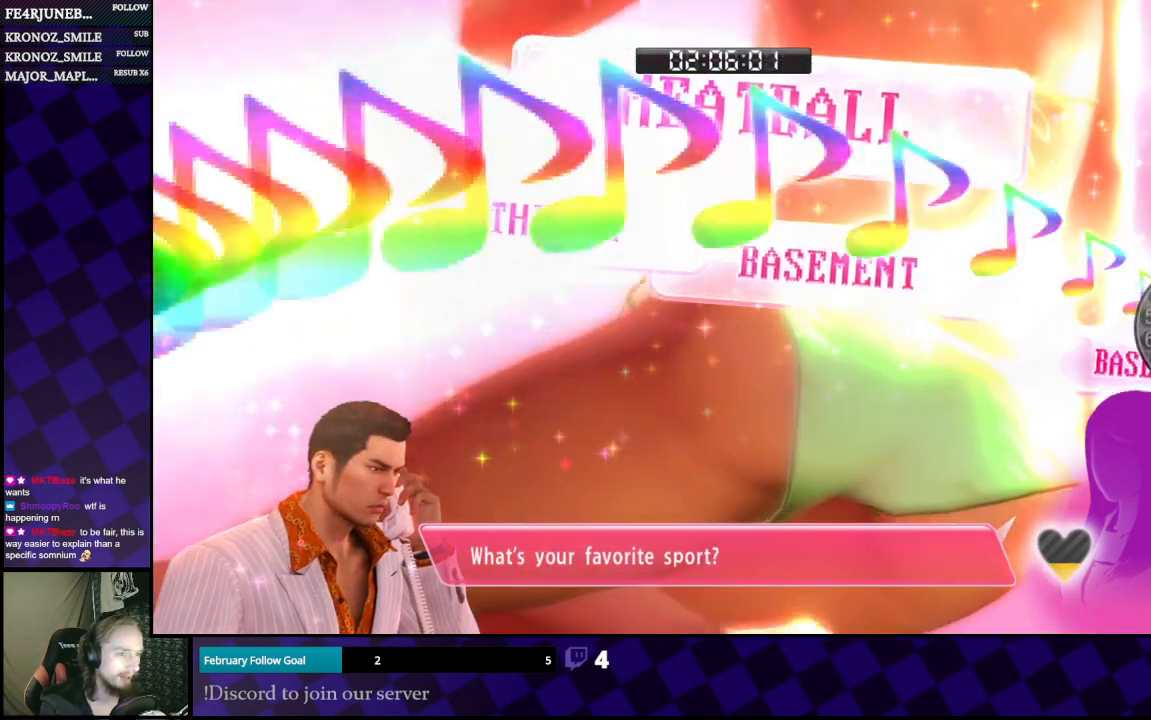
{"buttons": [], "left_stick": "down-left", "right_stick": "center", "events": [[500, "left_stick", "down-left"]]}
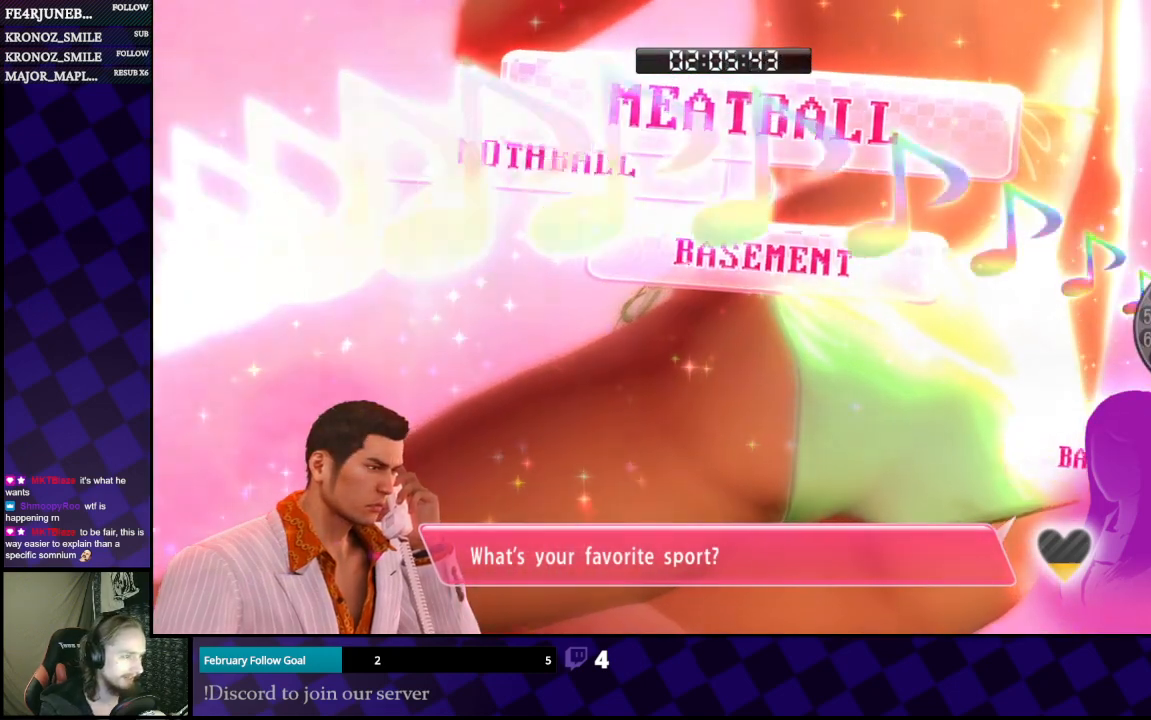
{"buttons": [], "left_stick": "down-left", "right_stick": "down", "events": [[67, "left_stick", "down"], [100, "right_stick", "left"], [267, "right_stick", "up"], [300, "left_stick", "down-left"], [400, "right_stick", "right"], [500, "right_stick", "down"]]}
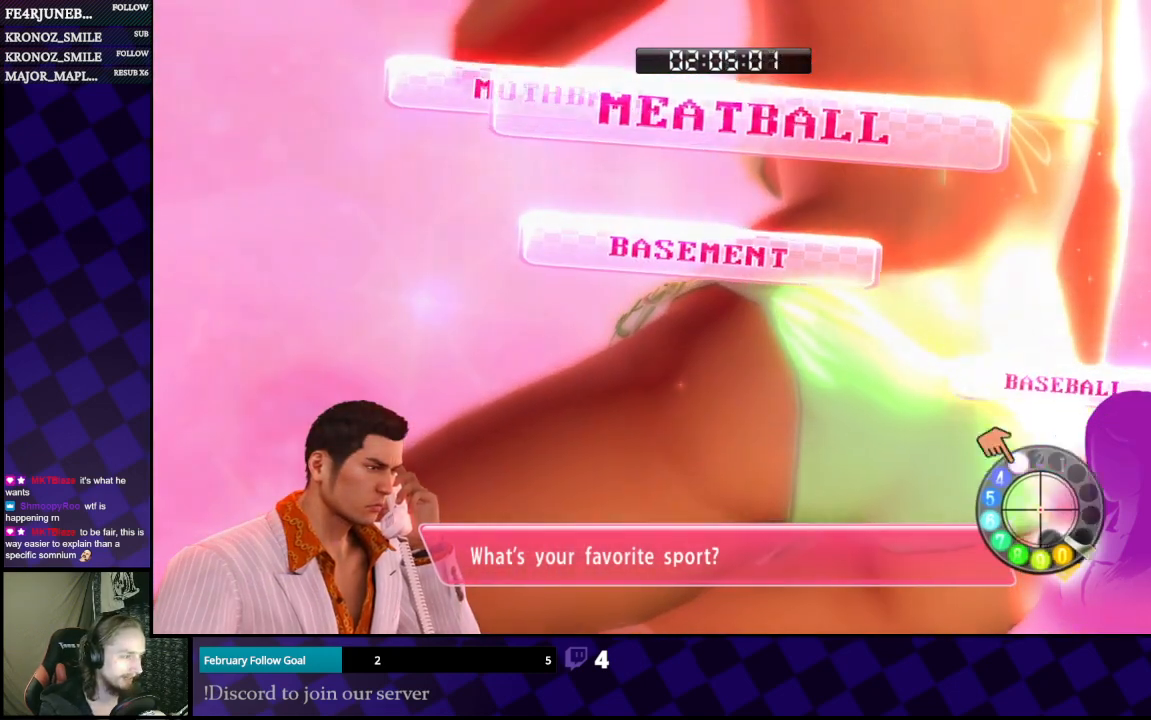
{"buttons": [], "left_stick": "center", "right_stick": "up", "events": [[33, "right_stick", "left"], [67, "left_stick", "center"], [133, "right_stick", "up"], [200, "left_stick", "up"], [500, "left_stick", "center"]]}
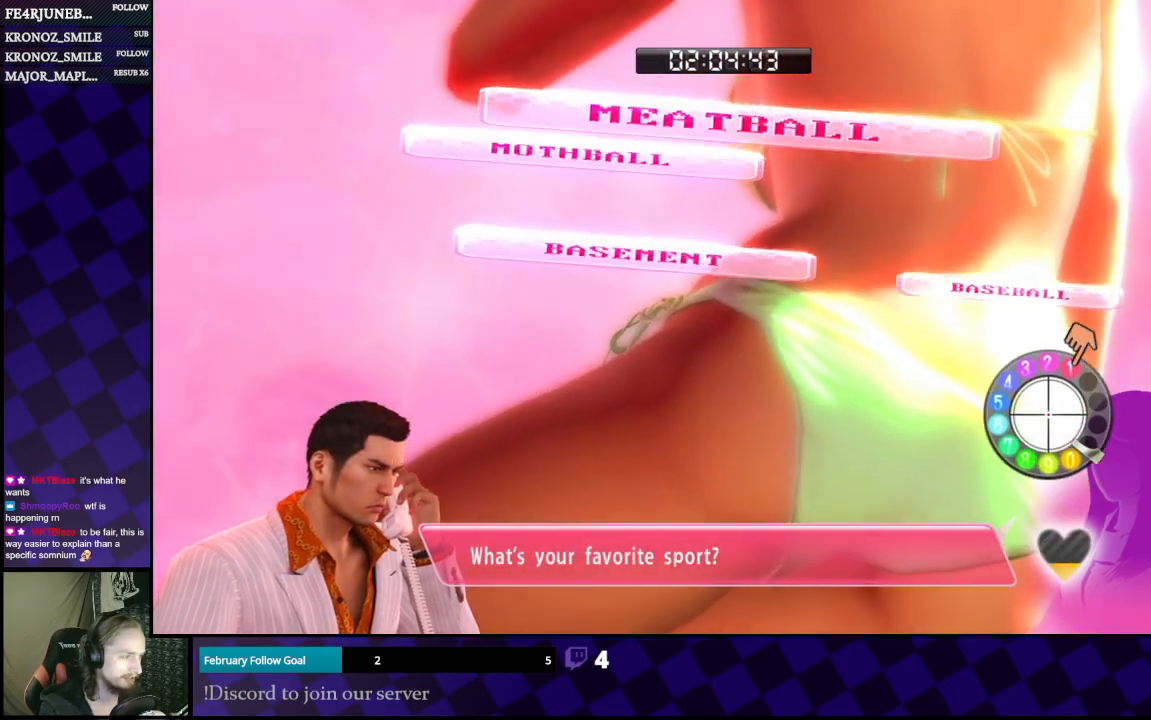
{"buttons": [], "left_stick": "center", "right_stick": "up", "events": [[267, "left_stick", "left"], [433, "left_stick", "center"]]}
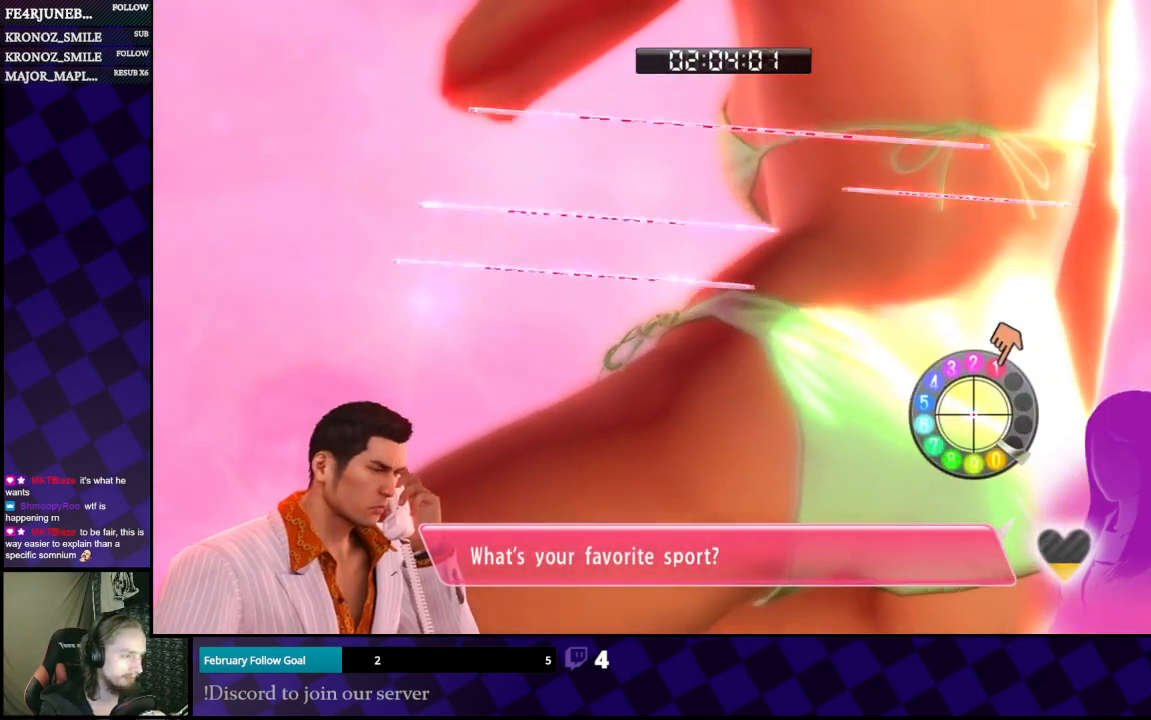
{"buttons": [], "left_stick": "center", "right_stick": "right", "events": [[200, "right_stick", "up-right"], [300, "right_stick", "right"]]}
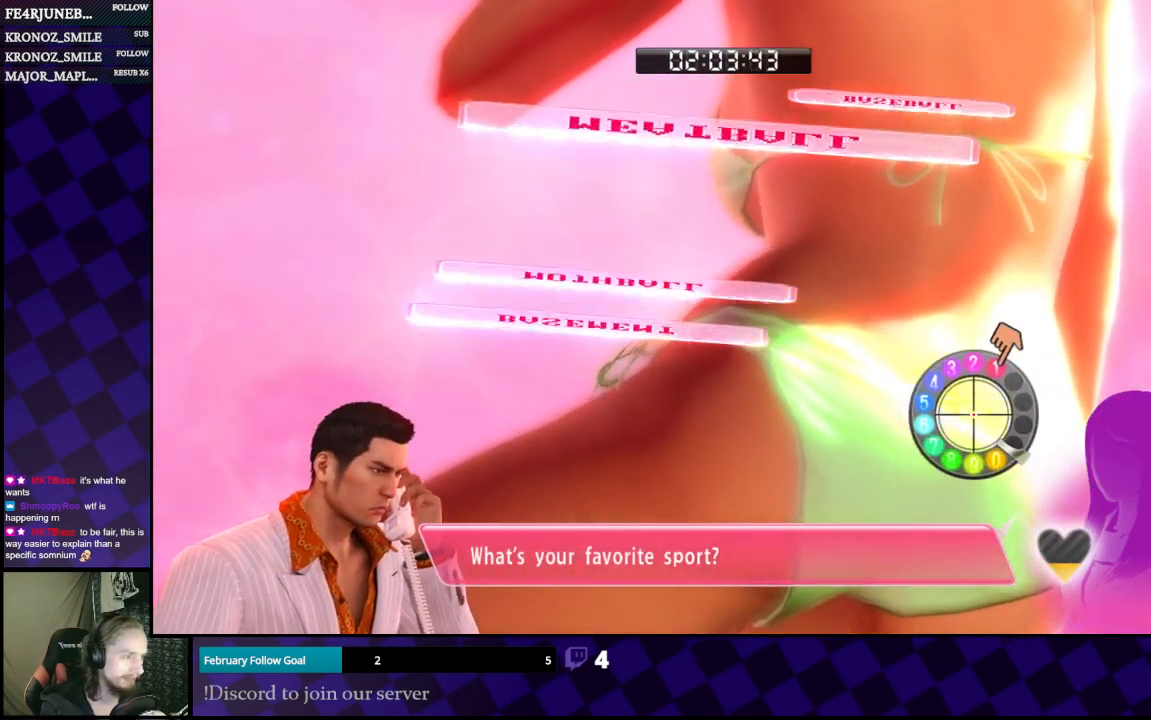
{"buttons": [], "left_stick": "center", "right_stick": "up-right", "events": [[133, "left_stick", "left"], [233, "right_stick", "up-right"], [333, "left_stick", "center"]]}
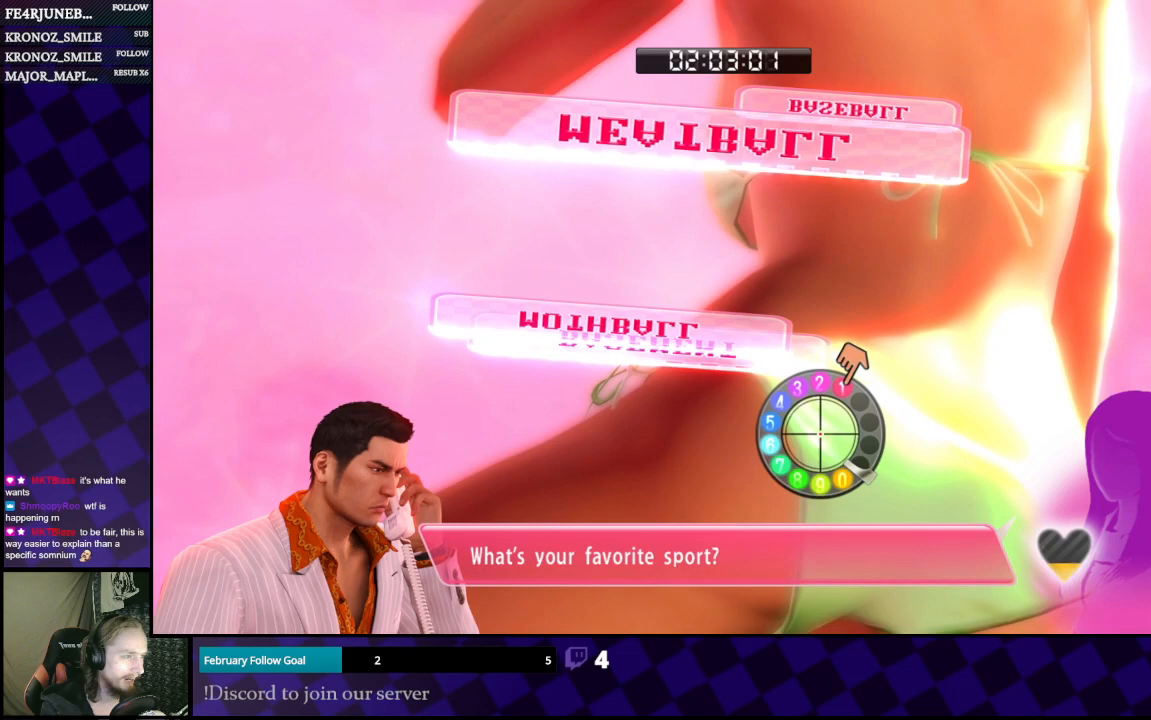
{"buttons": [], "left_stick": "center", "right_stick": "up-right", "events": [[367, "left_stick", "down-left"], [467, "left_stick", "center"]]}
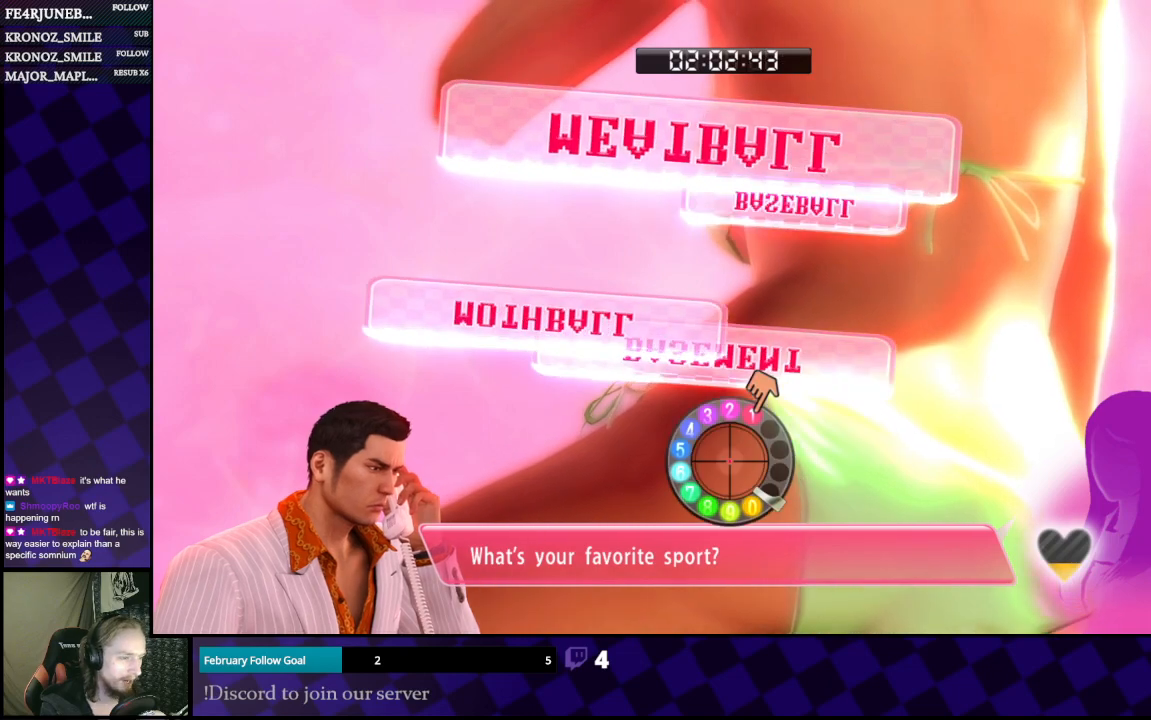
{"buttons": [], "left_stick": "center", "right_stick": "up-right", "events": []}
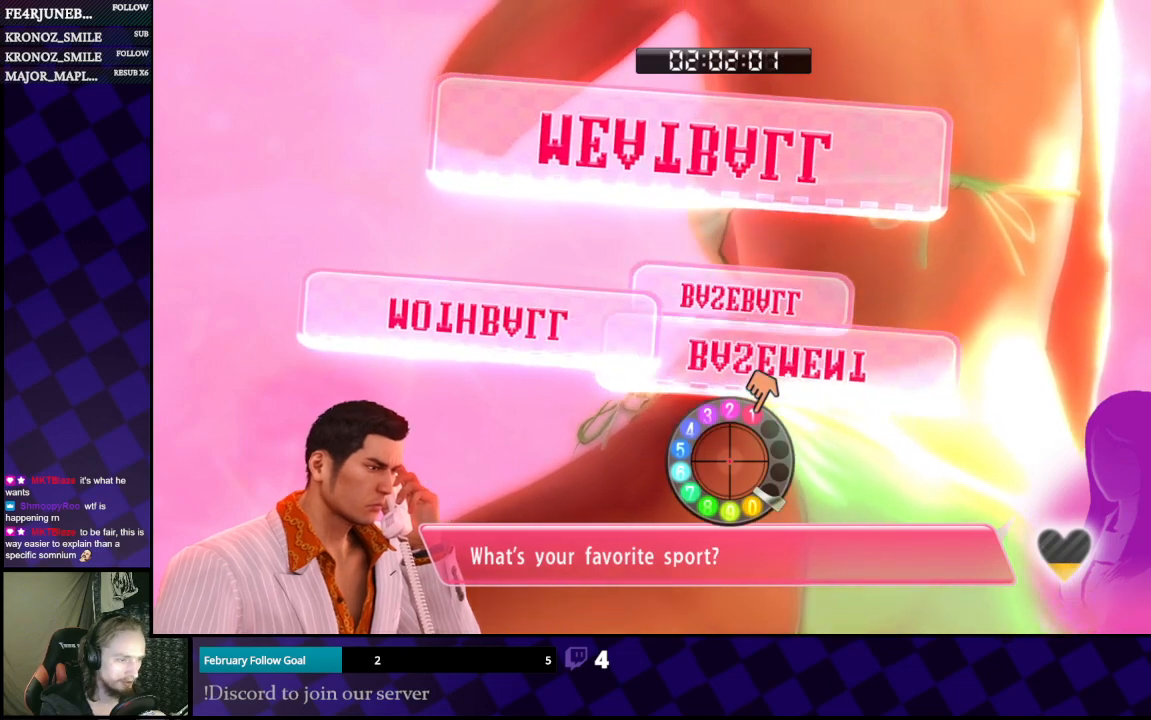
{"buttons": [], "left_stick": "center", "right_stick": "center", "events": [[100, "right_stick", "right"], [200, "left_stick", "left"], [333, "left_stick", "up"], [400, "left_stick", "center"], [433, "right_stick", "center"]]}
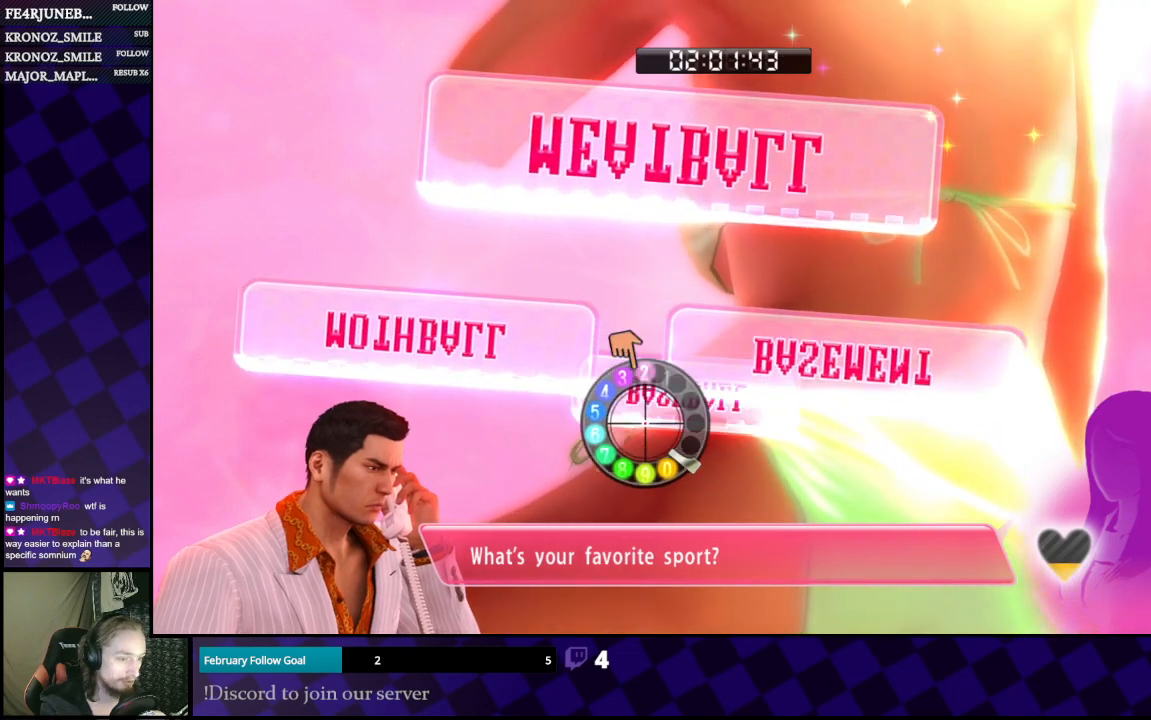
{"buttons": [], "left_stick": "center", "right_stick": "center", "events": []}
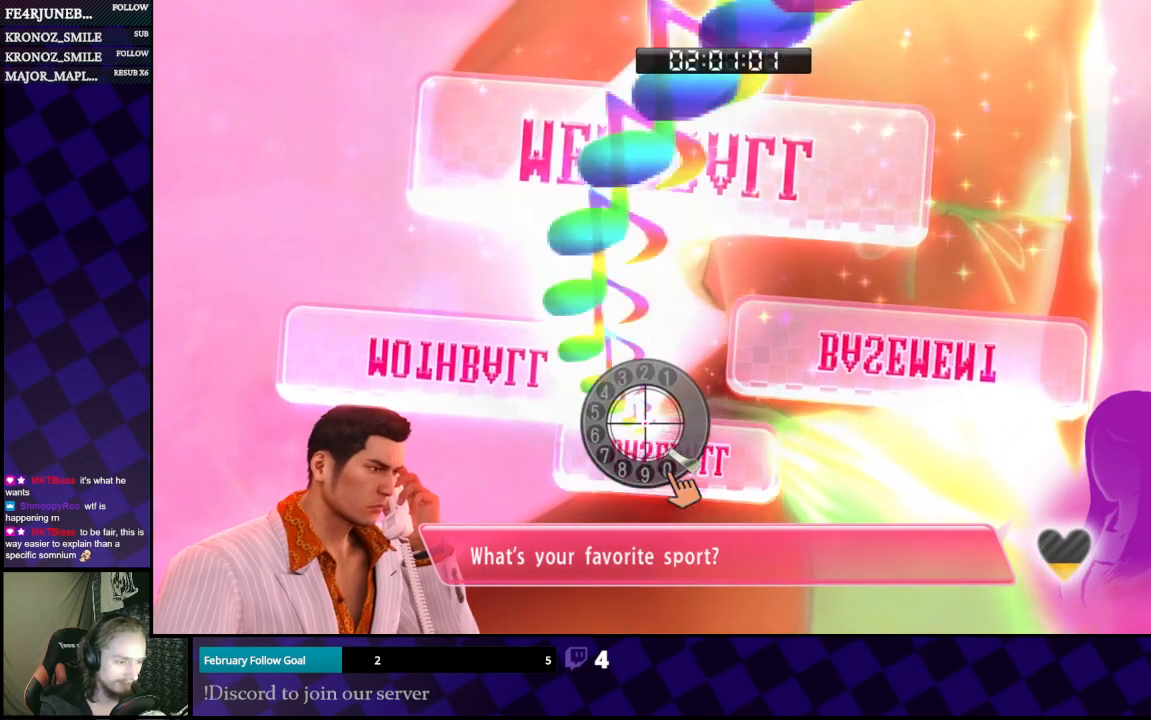
{"buttons": [], "left_stick": "right", "right_stick": "down", "events": [[200, "left_stick", "right"], [500, "right_stick", "down"]]}
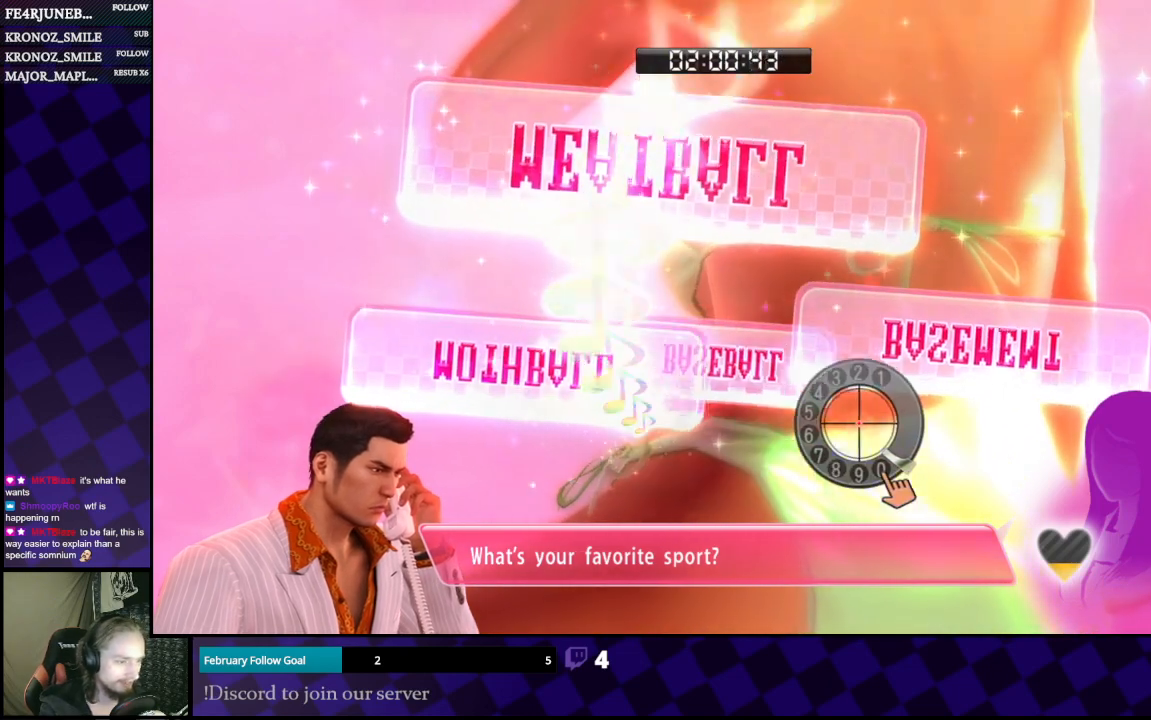
{"buttons": [], "left_stick": "center", "right_stick": "left", "events": [[33, "left_stick", "center"], [133, "right_stick", "left"], [233, "right_stick", "up"], [300, "right_stick", "right"], [400, "right_stick", "down"], [500, "right_stick", "left"]]}
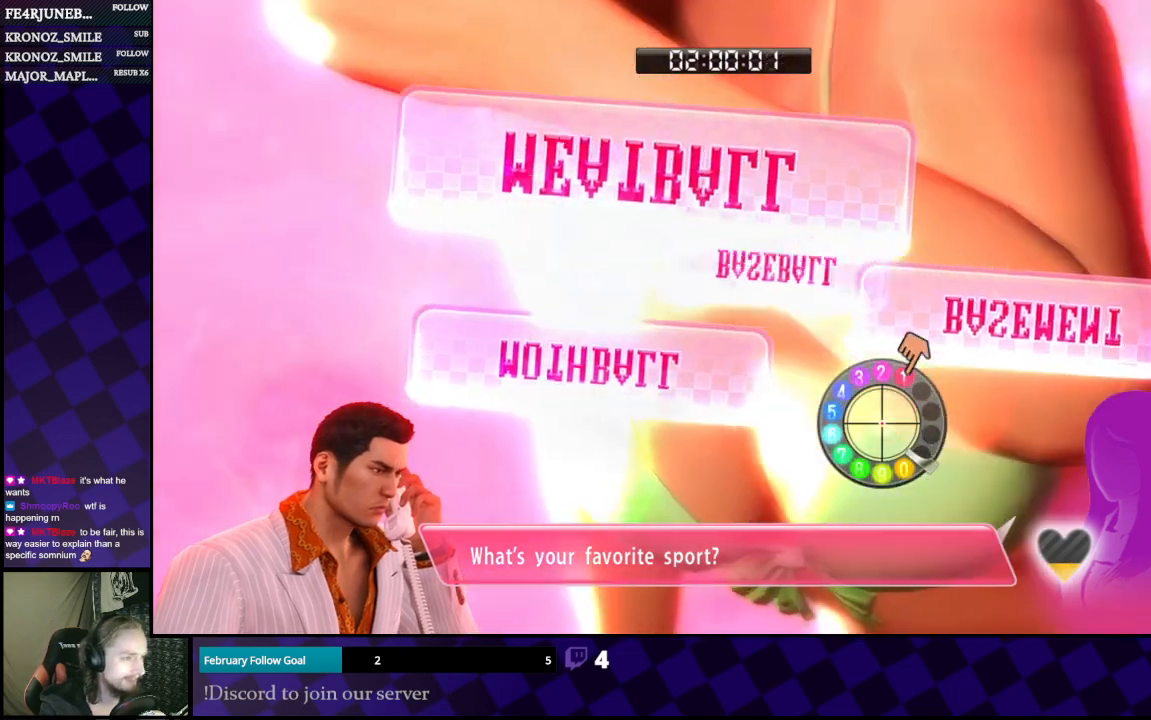
{"buttons": [], "left_stick": "up-right", "right_stick": "up-left", "events": [[167, "left_stick", "up"], [167, "right_stick", "up-left"], [500, "left_stick", "up-right"]]}
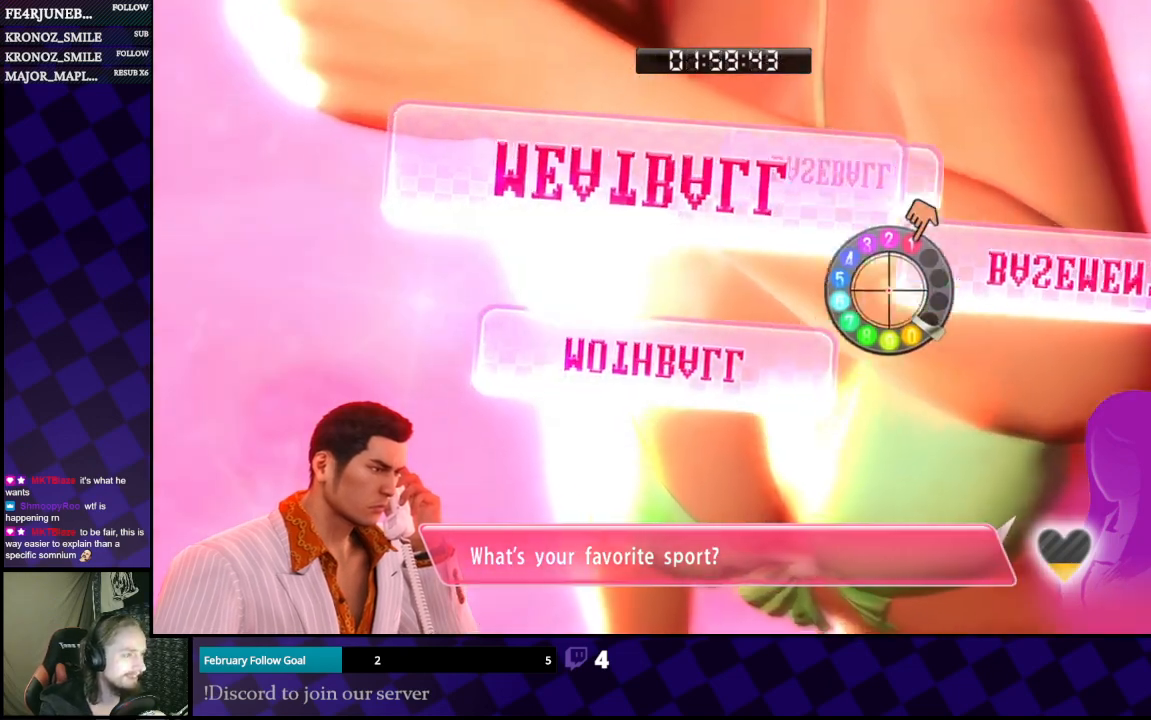
{"buttons": [], "left_stick": "up-left", "right_stick": "up-left", "events": [[200, "left_stick", "up"], [400, "left_stick", "up-left"]]}
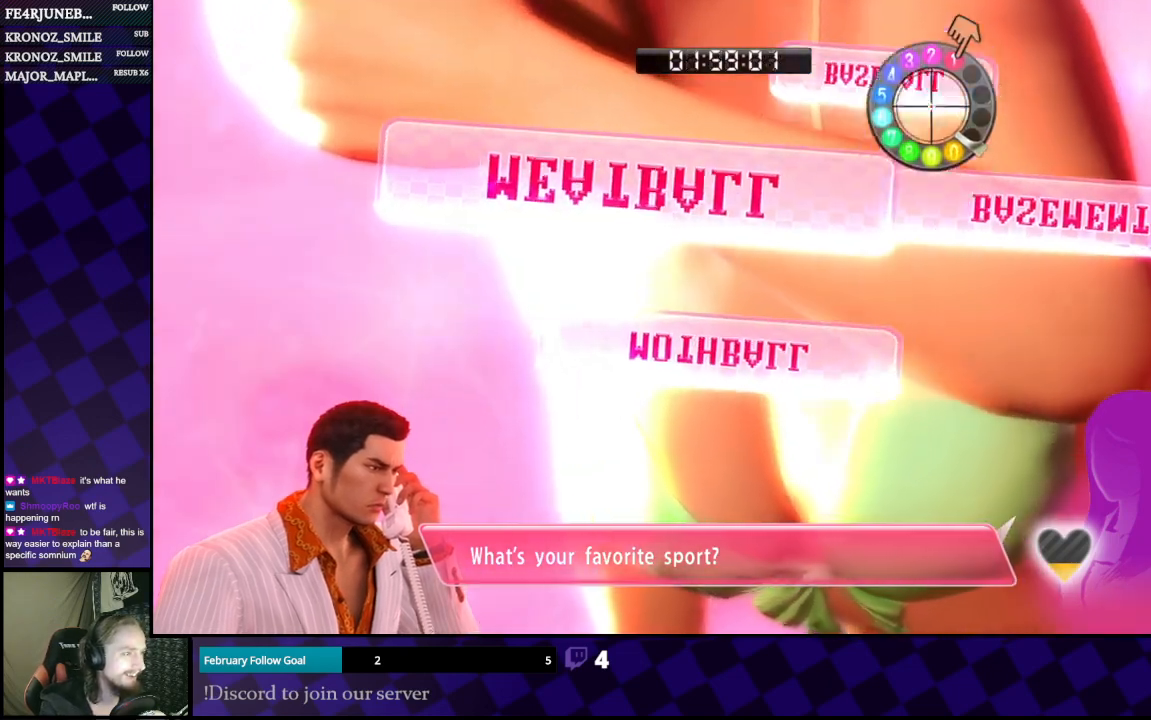
{"buttons": [], "left_stick": "down-right", "right_stick": "up-left", "events": [[67, "left_stick", "down"], [200, "left_stick", "down-right"]]}
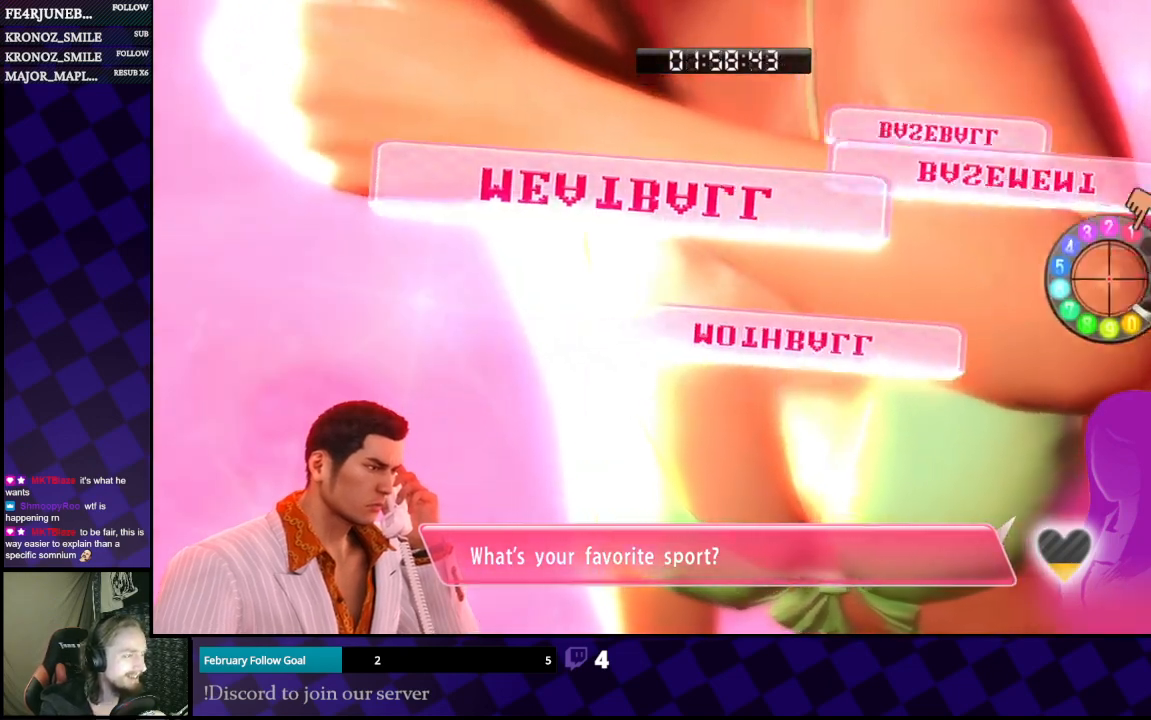
{"buttons": [], "left_stick": "up", "right_stick": "center", "events": [[100, "left_stick", "center"], [300, "left_stick", "left"], [400, "left_stick", "up"], [433, "right_stick", "center"]]}
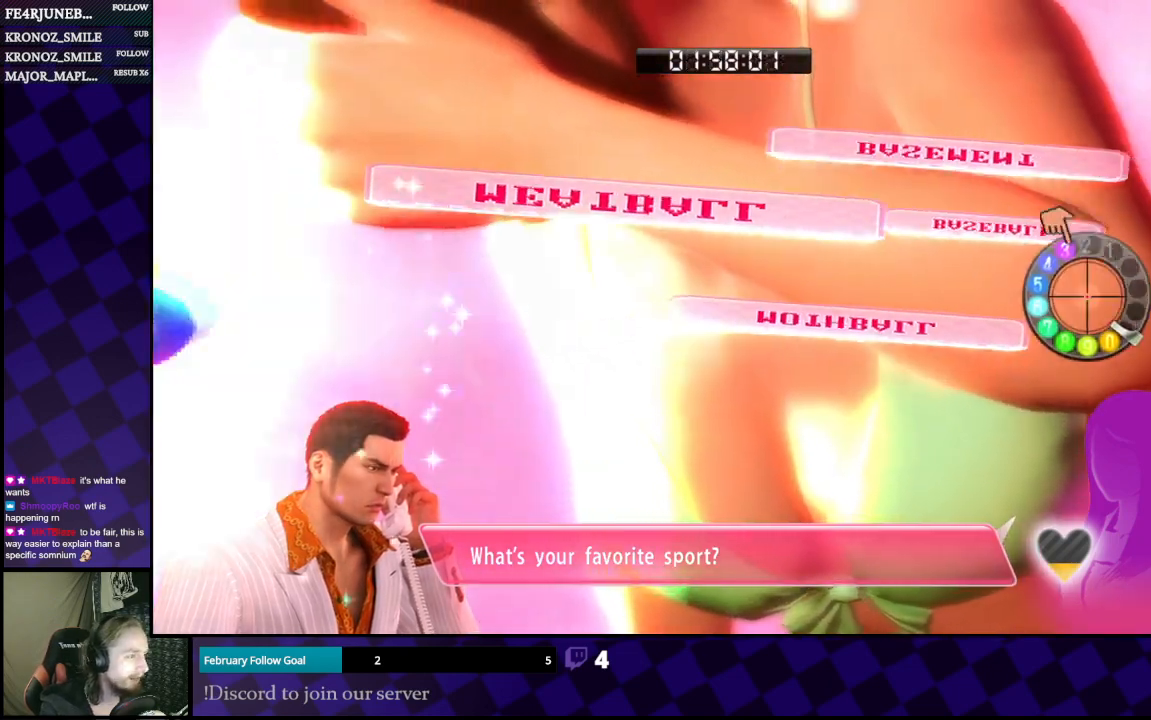
{"buttons": [], "left_stick": "right", "right_stick": "center", "events": [[67, "left_stick", "center"], [300, "left_stick", "right"]]}
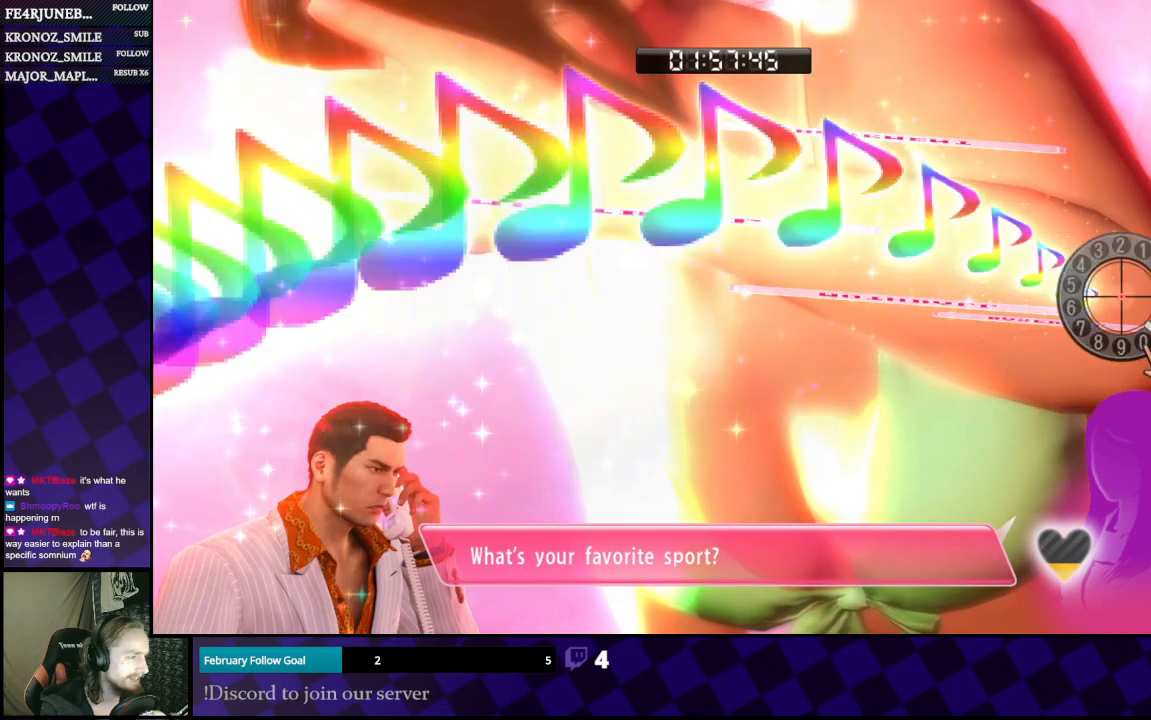
{"buttons": [], "left_stick": "down-left", "right_stick": "left", "events": [[333, "left_stick", "down"], [433, "left_stick", "down-left"], [467, "right_stick", "left"]]}